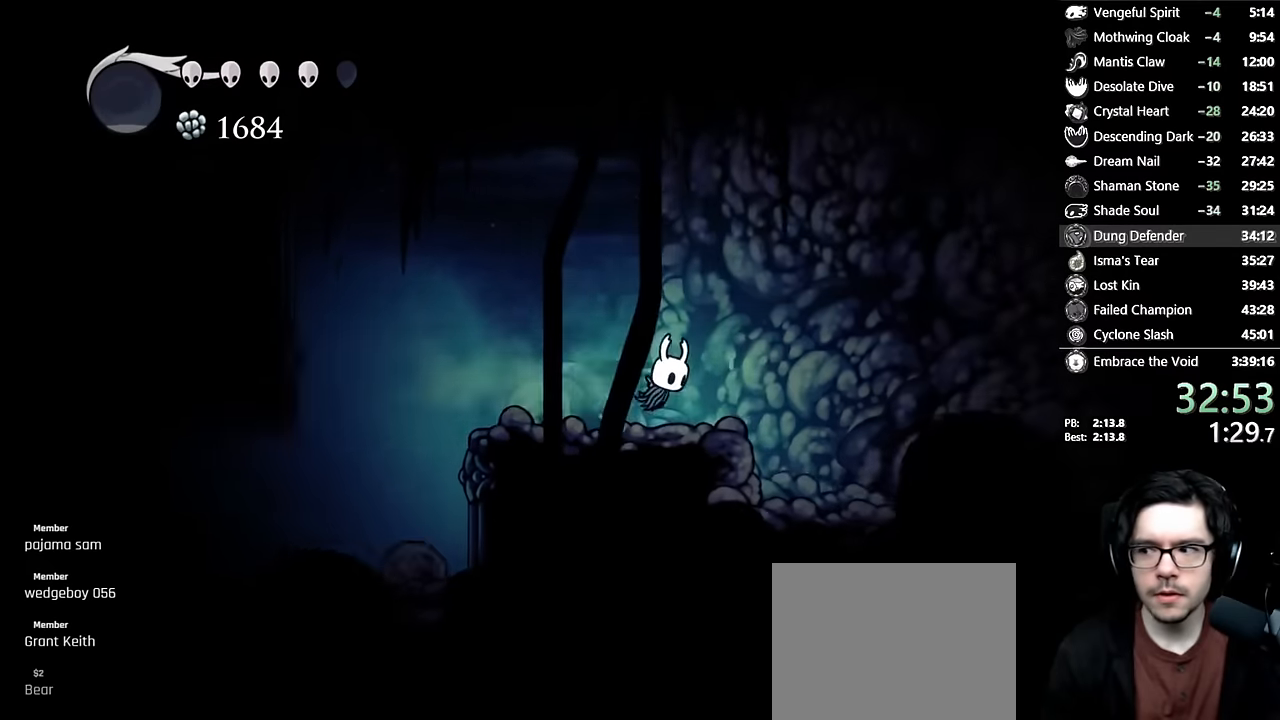
Gameplay with a controller (Xbox layout); each line is a JSON object with the inputs held at the frame after it. "events" lists button and stick changes between this image and that frame as [ms after this image, input, new state], when the widget could be followed in between. Not read: L3 R3.
{"buttons": ["R2", "DPAD_RIGHT"], "left_stick": "center", "right_stick": "center", "events": [[17, "R2", "up"], [300, "R2", "down"]]}
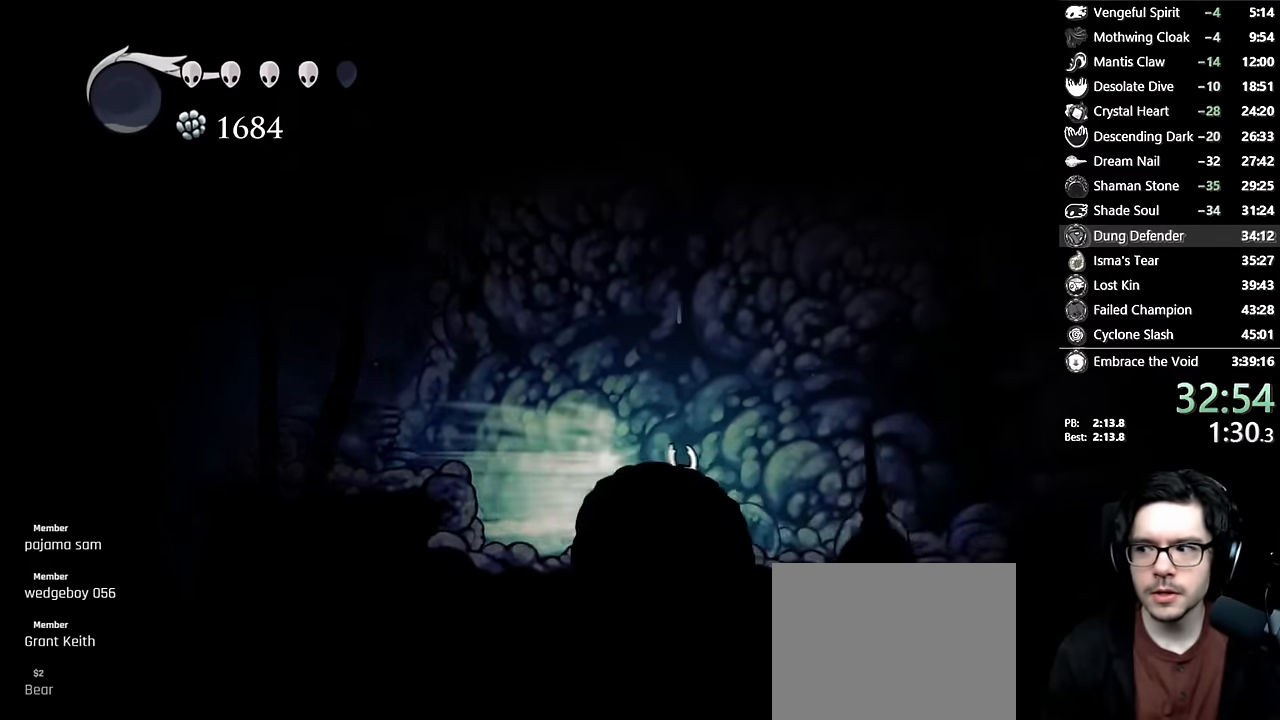
{"buttons": ["R2", "DPAD_RIGHT"], "left_stick": "center", "right_stick": "center", "events": [[100, "R2", "up"], [450, "R2", "down"]]}
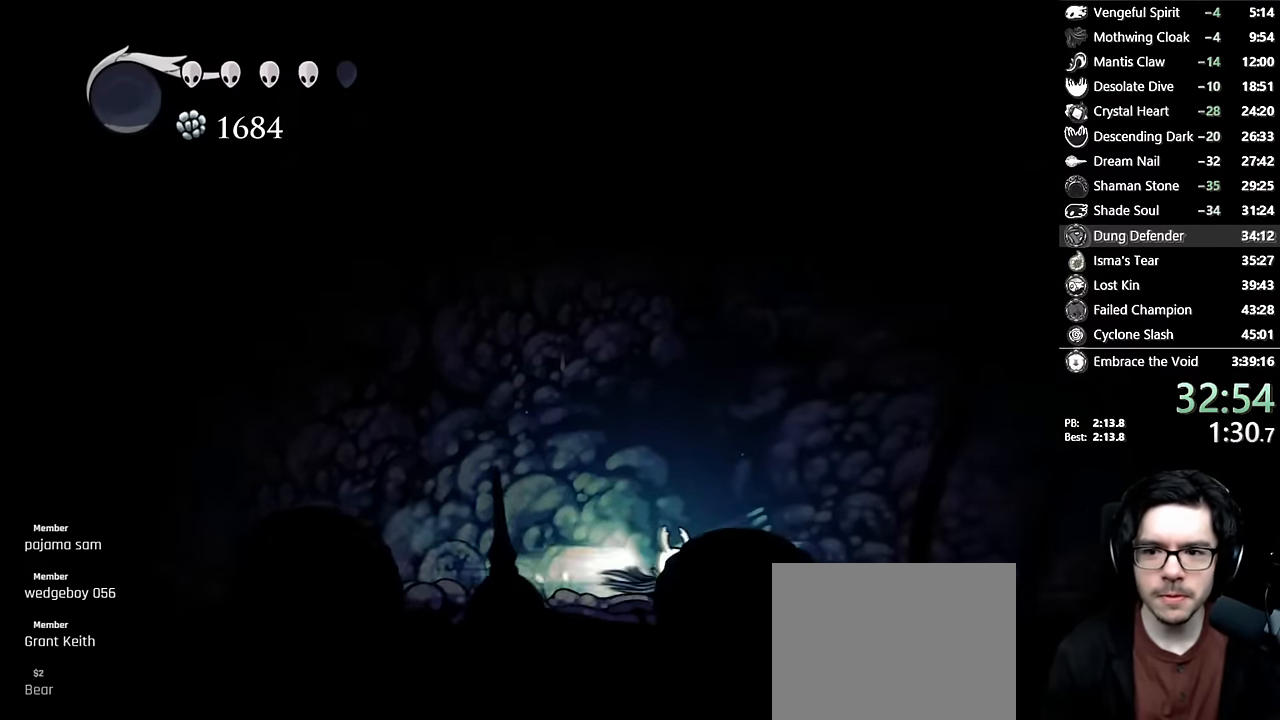
{"buttons": ["A", "DPAD_RIGHT"], "left_stick": "center", "right_stick": "center", "events": [[200, "R2", "up"], [334, "A", "down"]]}
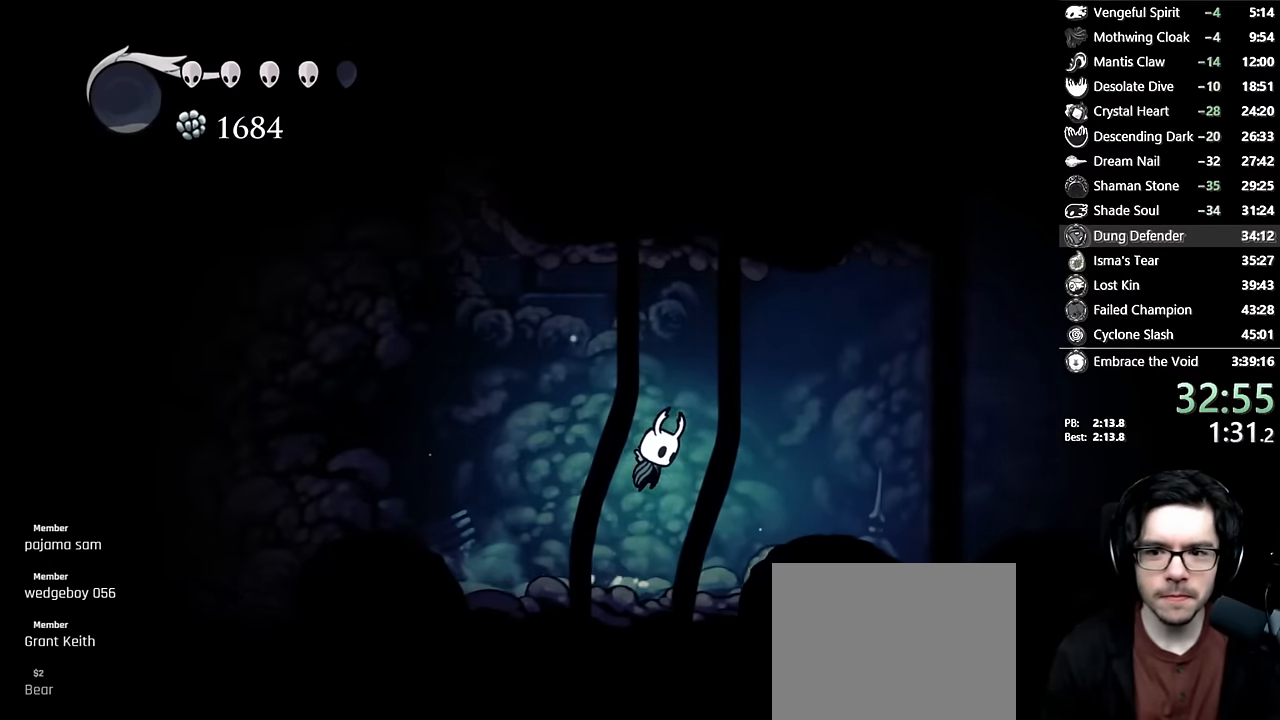
{"buttons": ["DPAD_RIGHT"], "left_stick": "center", "right_stick": "center", "events": [[367, "A", "up"]]}
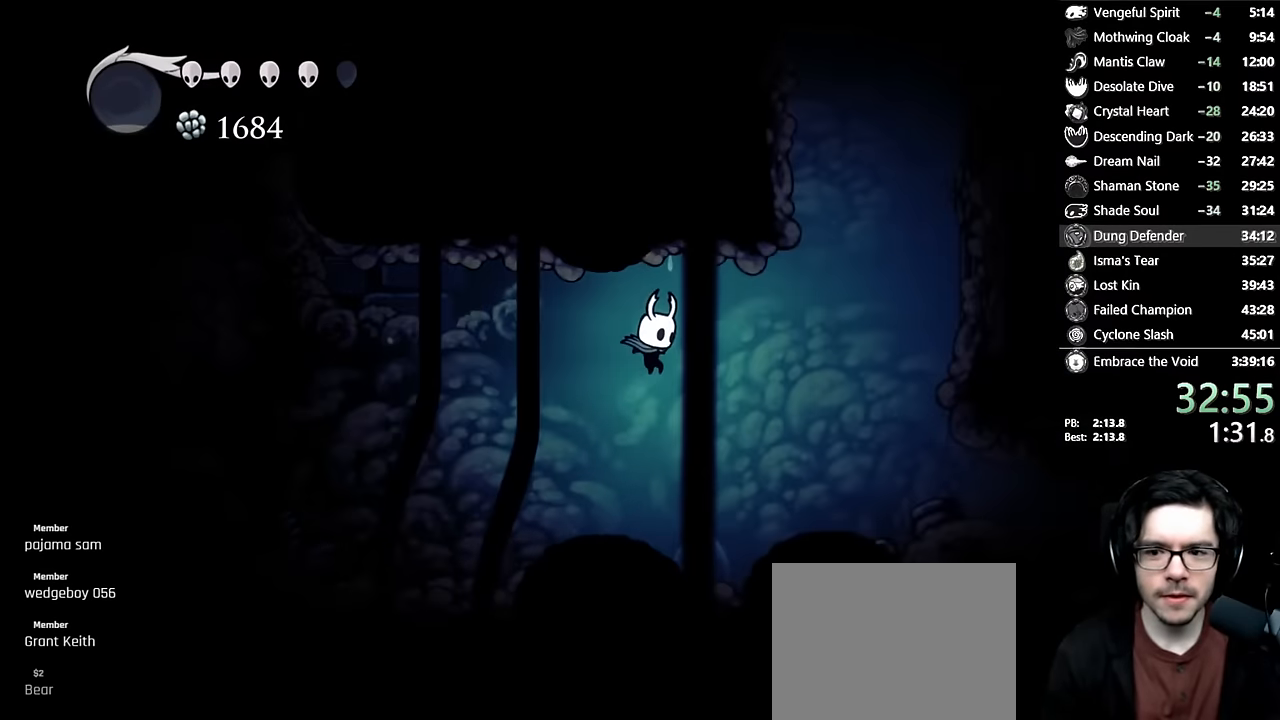
{"buttons": ["A"], "left_stick": "center", "right_stick": "center", "events": [[384, "A", "down"], [450, "DPAD_RIGHT", "up"]]}
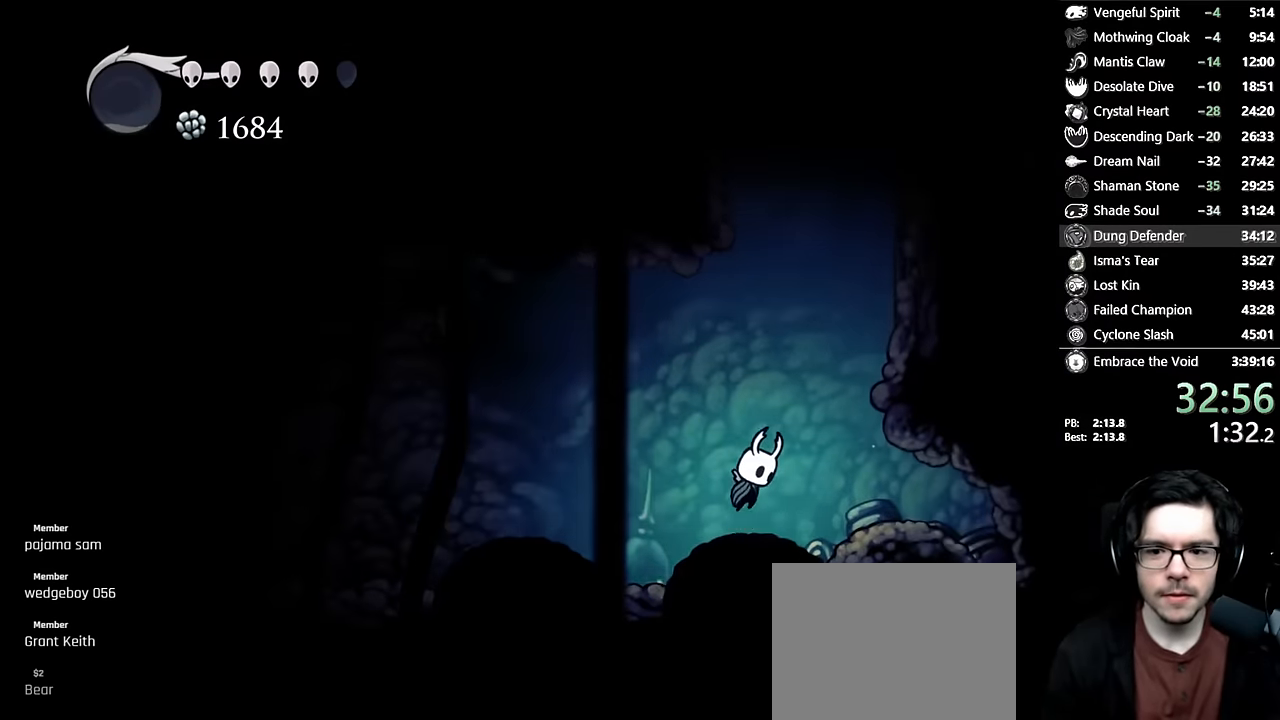
{"buttons": ["A", "DPAD_RIGHT"], "left_stick": "center", "right_stick": "center", "events": [[234, "DPAD_RIGHT", "down"], [234, "R2", "down"], [417, "R2", "up"], [434, "A", "up"], [467, "A", "down"]]}
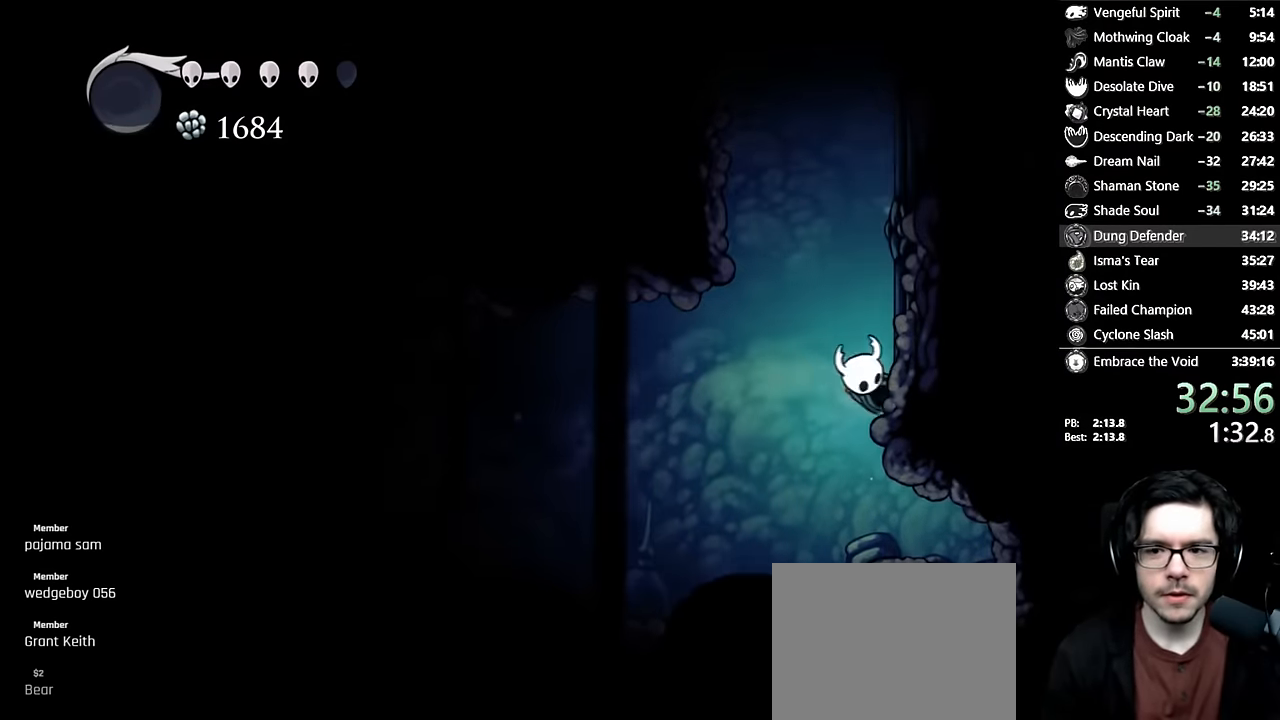
{"buttons": ["A", "DPAD_RIGHT"], "left_stick": "center", "right_stick": "center", "events": [[267, "A", "up"], [300, "A", "down"]]}
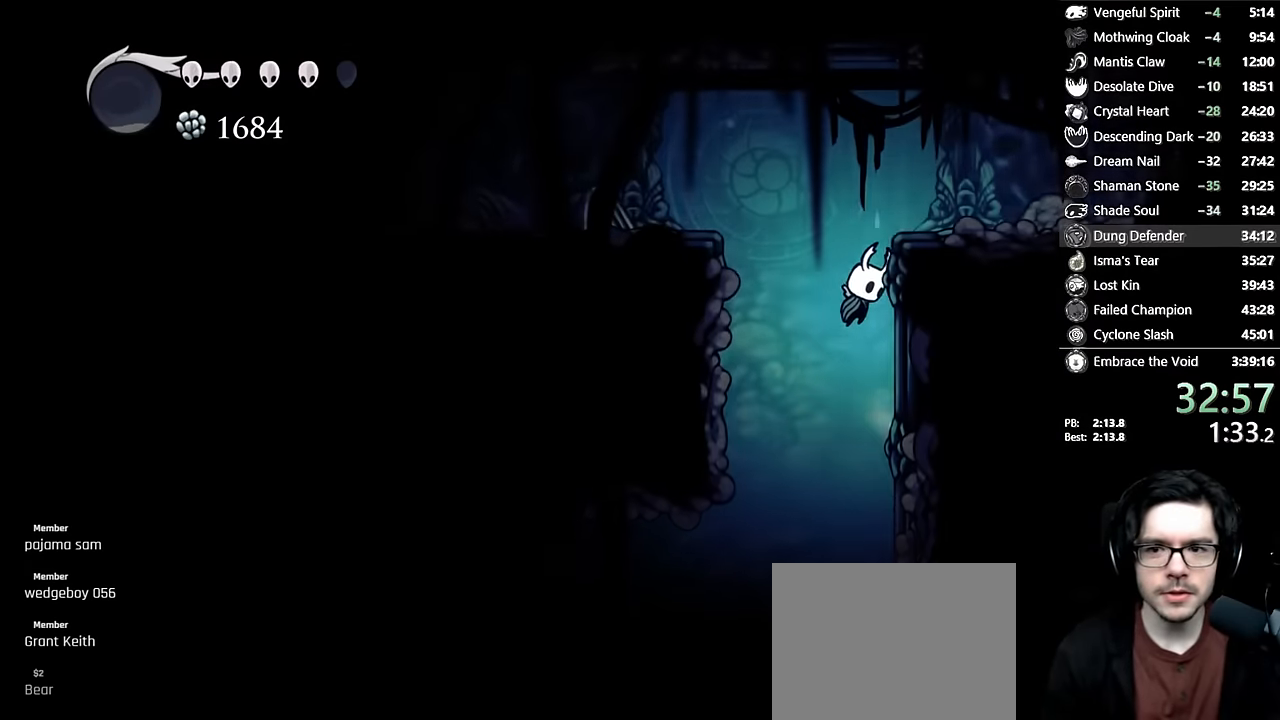
{"buttons": ["R2", "DPAD_LEFT"], "left_stick": "center", "right_stick": "center", "events": [[67, "A", "up"], [117, "A", "down"], [134, "DPAD_RIGHT", "up"], [167, "DPAD_LEFT", "down"], [334, "R2", "down"], [434, "A", "up"]]}
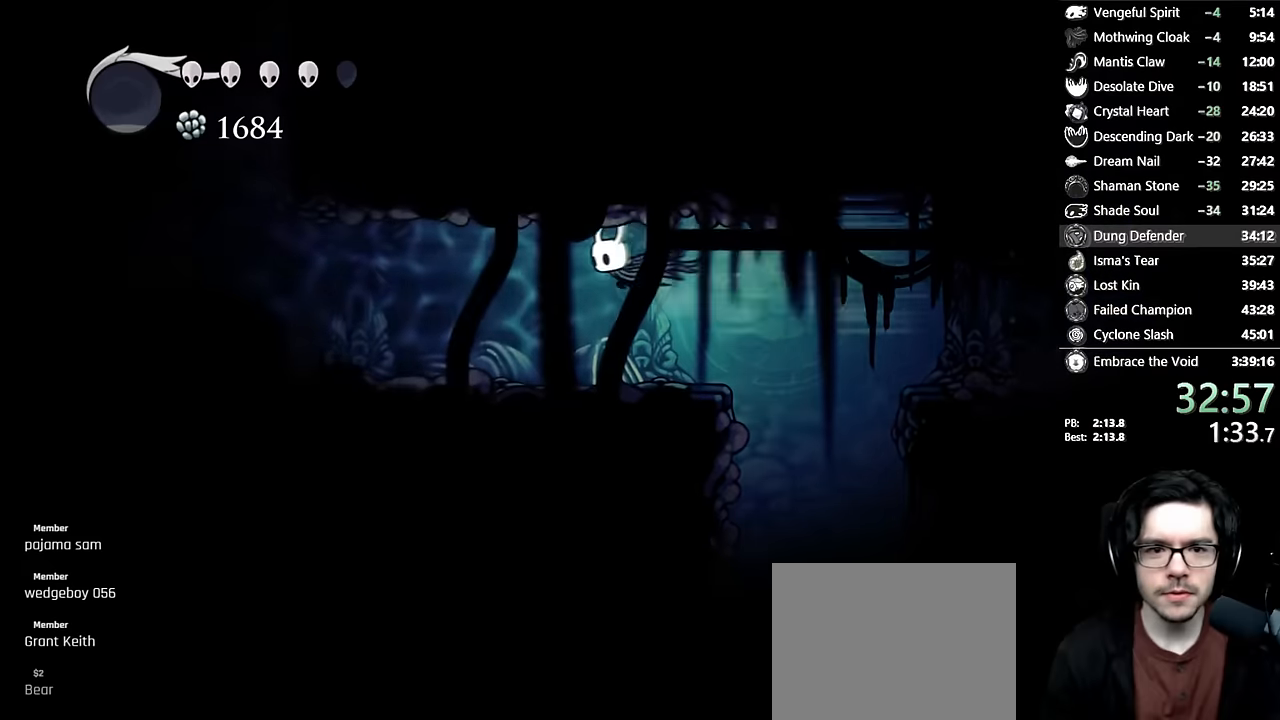
{"buttons": ["R2", "DPAD_LEFT"], "left_stick": "center", "right_stick": "center", "events": [[67, "R2", "up"], [417, "R2", "down"]]}
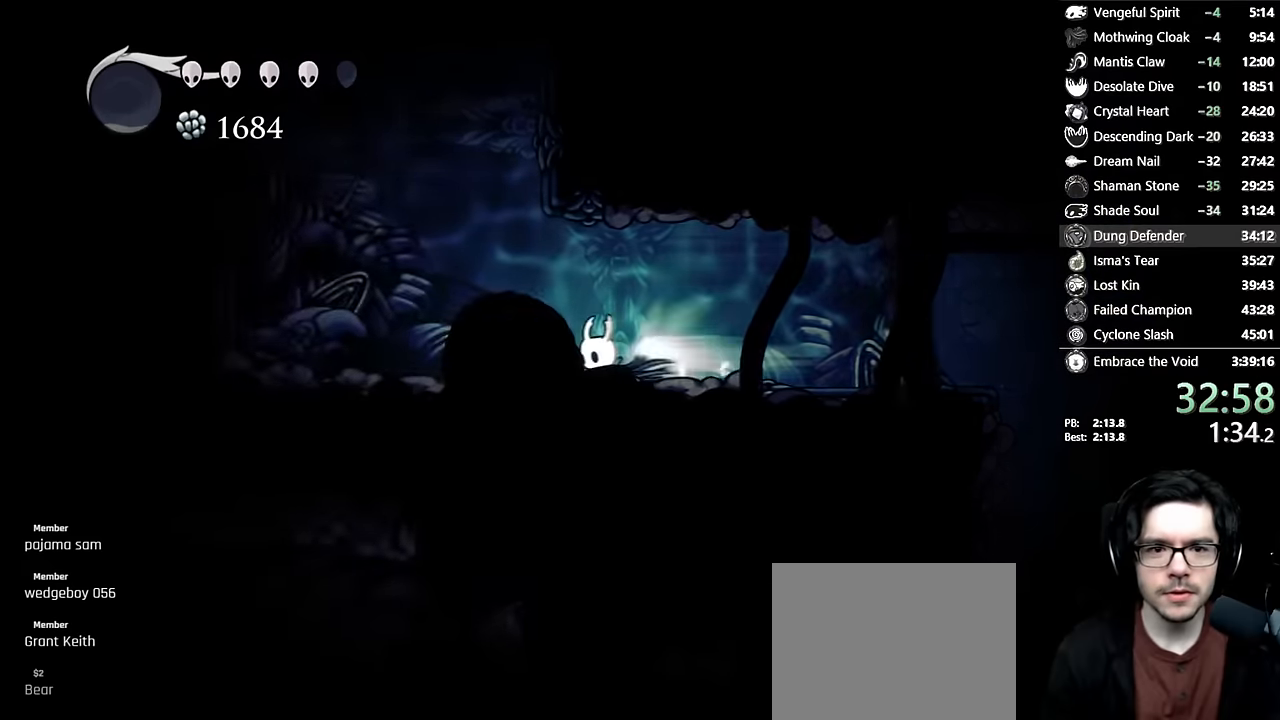
{"buttons": ["A", "DPAD_RIGHT"], "left_stick": "center", "right_stick": "center", "events": [[167, "R2", "up"], [200, "DPAD_LEFT", "up"], [234, "A", "down"], [267, "DPAD_RIGHT", "down"]]}
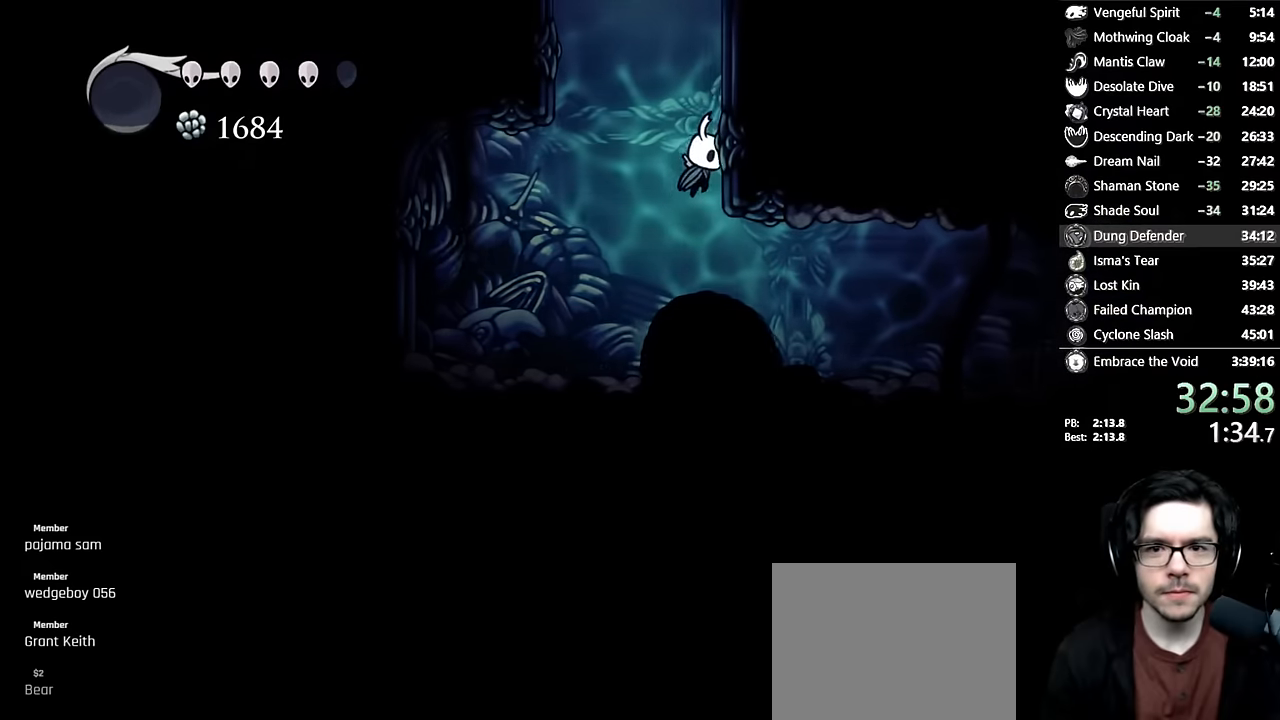
{"buttons": ["A"], "left_stick": "center", "right_stick": "center", "events": [[67, "A", "up"], [117, "A", "down"], [134, "DPAD_RIGHT", "up"], [184, "DPAD_LEFT", "down"], [334, "DPAD_LEFT", "up"]]}
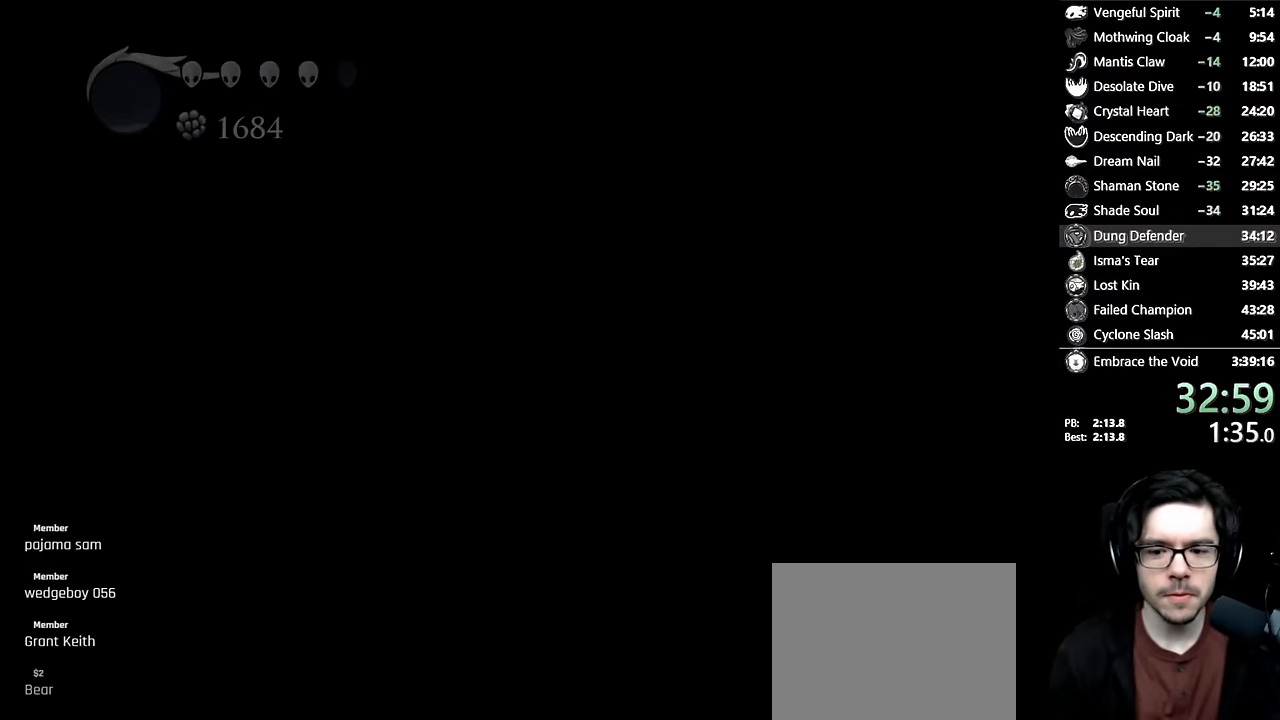
{"buttons": [], "left_stick": "center", "right_stick": "center", "events": [[17, "A", "up"]]}
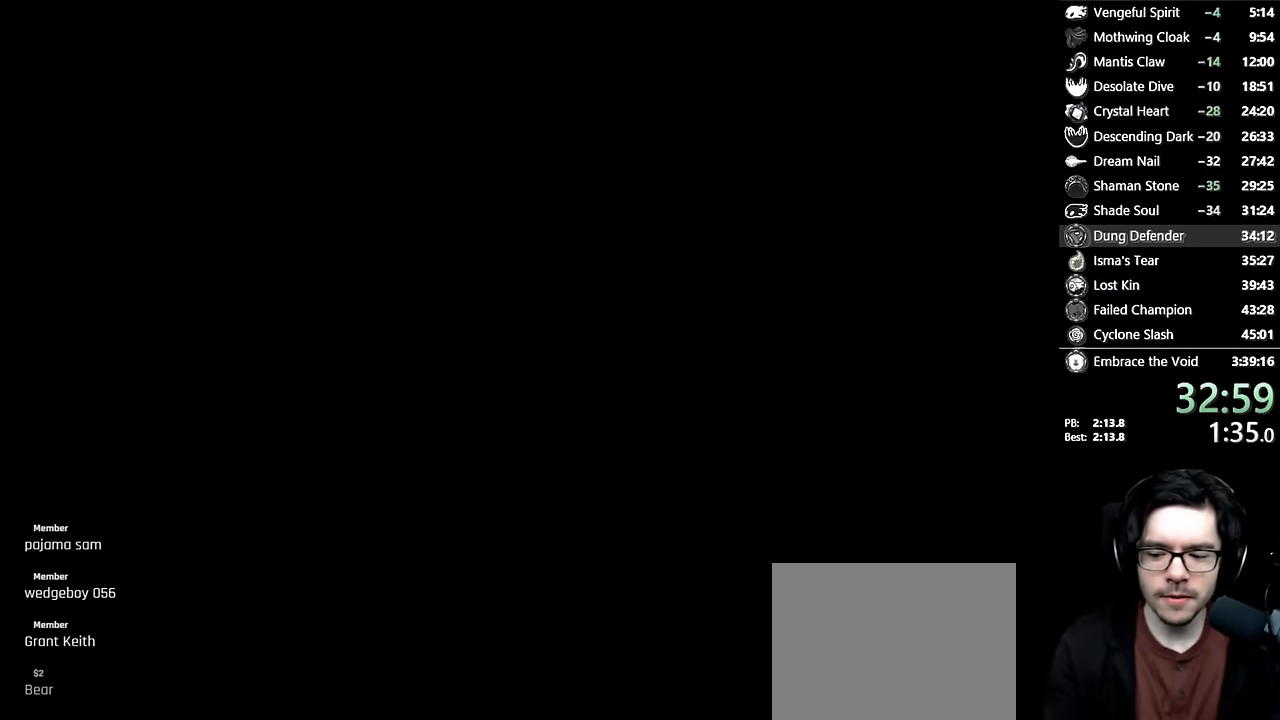
{"buttons": [], "left_stick": "center", "right_stick": "center", "events": []}
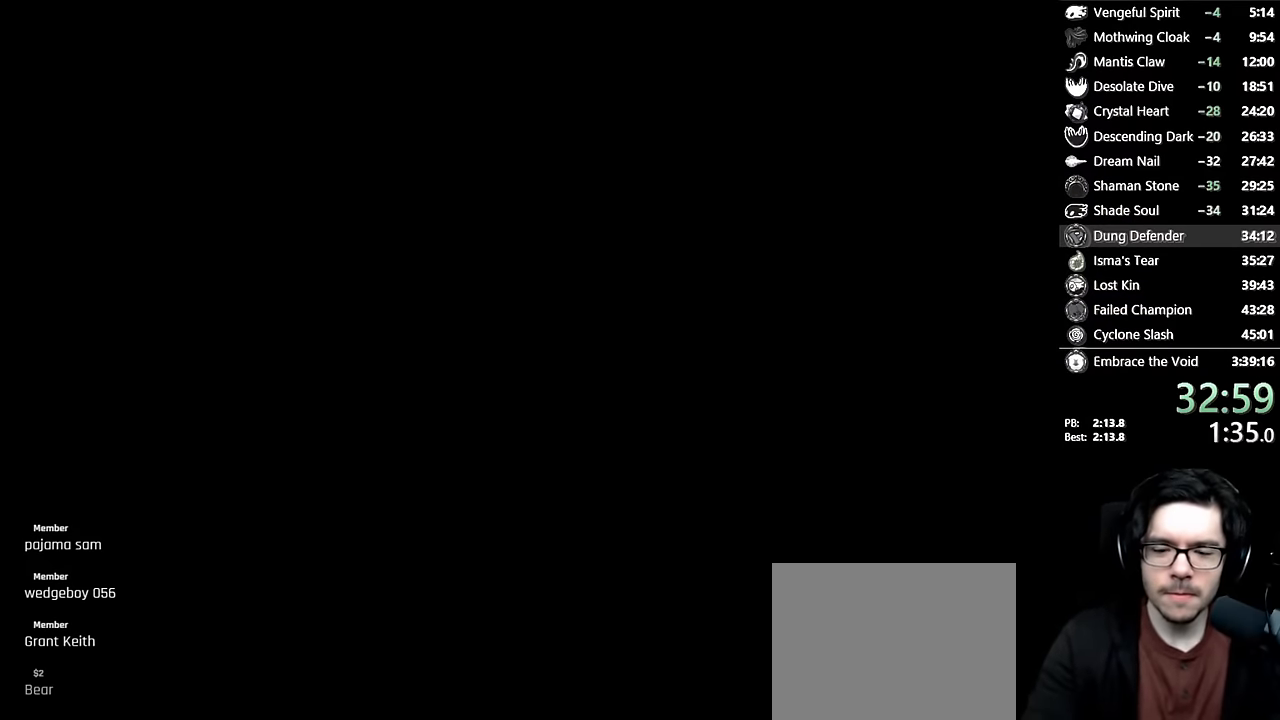
{"buttons": [], "left_stick": "center", "right_stick": "center", "events": []}
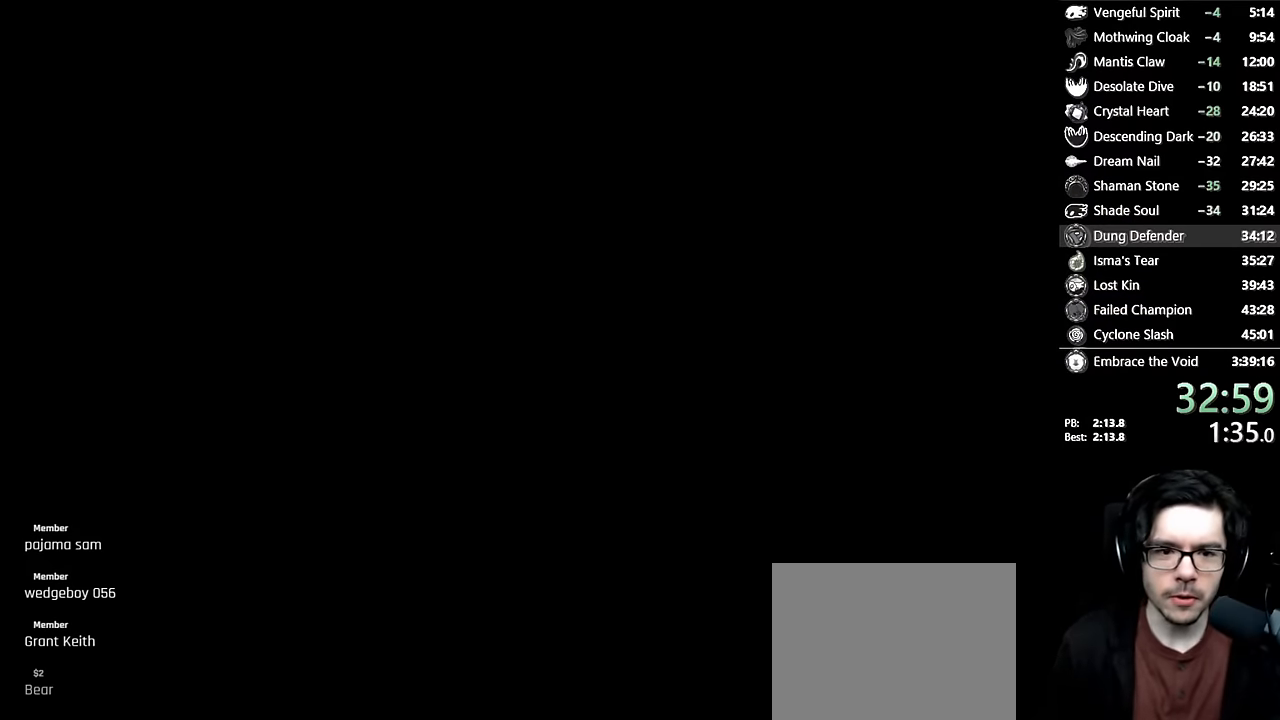
{"buttons": [], "left_stick": "center", "right_stick": "center", "events": []}
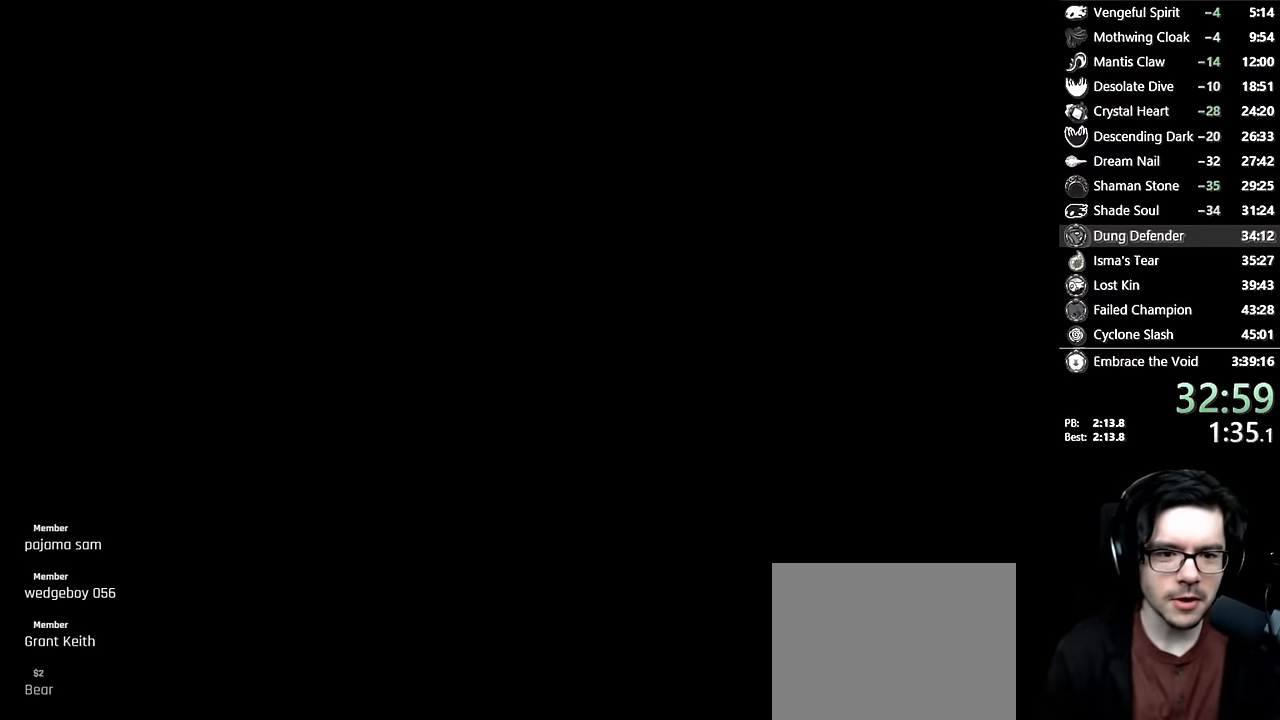
{"buttons": [], "left_stick": "center", "right_stick": "center", "events": []}
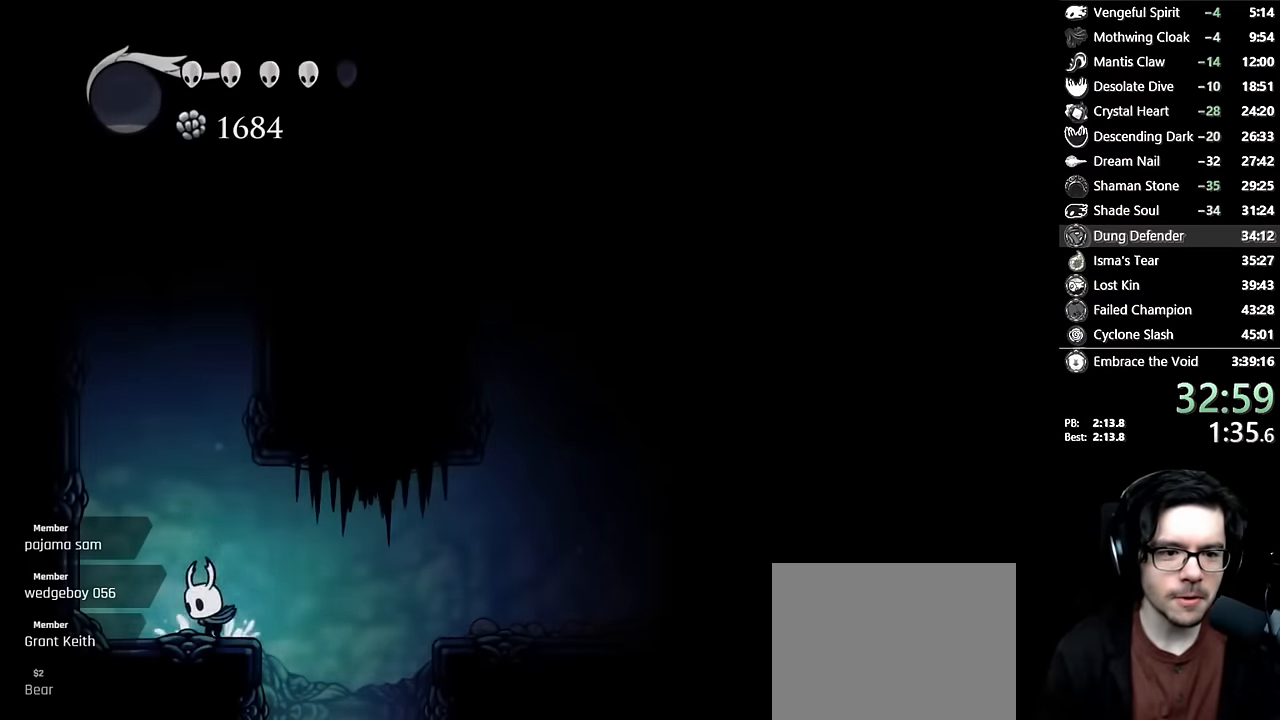
{"buttons": ["A", "DPAD_RIGHT"], "left_stick": "center", "right_stick": "center", "events": [[17, "A", "down"], [217, "DPAD_RIGHT", "down"], [367, "A", "up"], [417, "A", "down"]]}
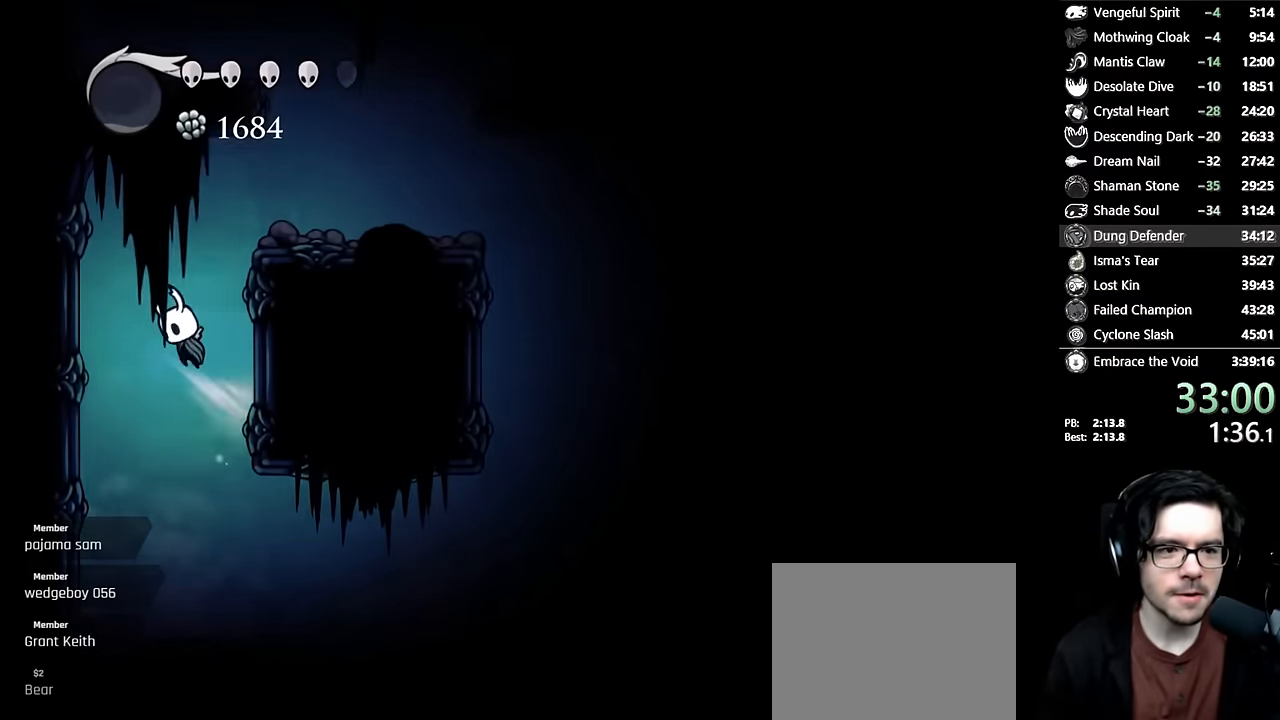
{"buttons": ["A"], "left_stick": "center", "right_stick": "center", "events": [[234, "A", "up"], [400, "A", "down"], [417, "DPAD_RIGHT", "up"]]}
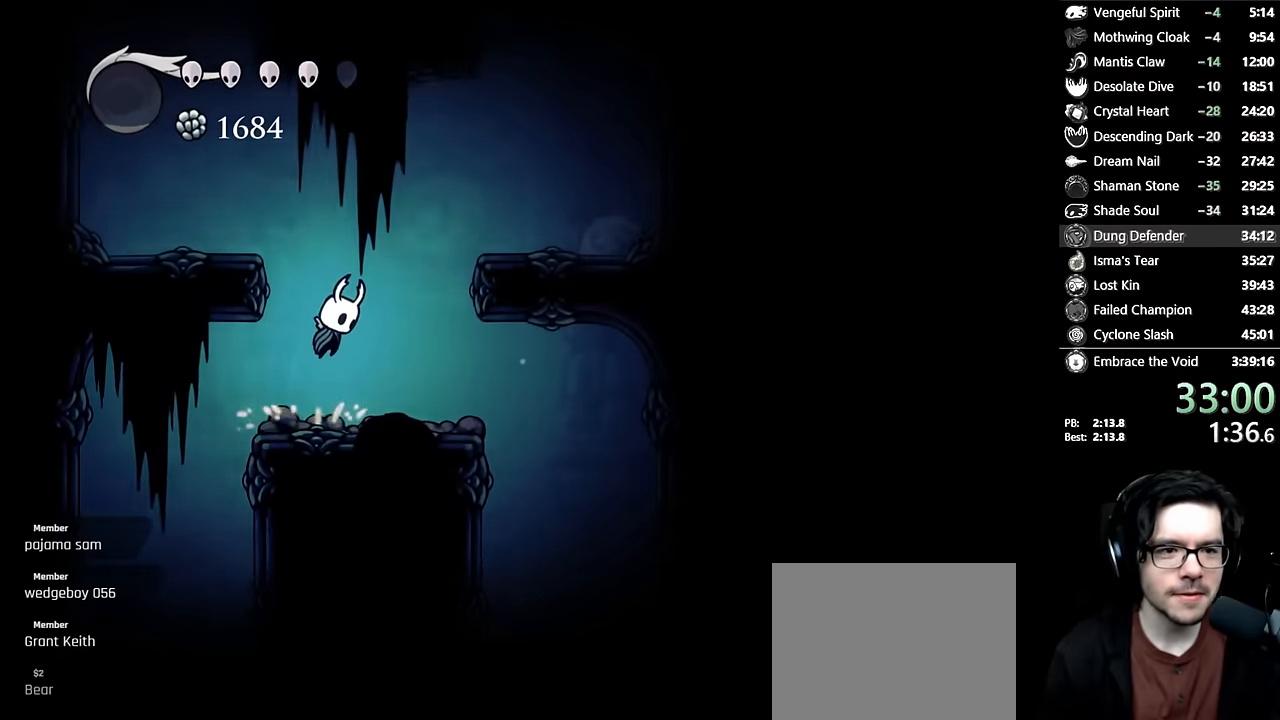
{"buttons": ["A"], "left_stick": "center", "right_stick": "center", "events": [[34, "DPAD_LEFT", "down"], [184, "A", "up"], [367, "A", "down"], [417, "DPAD_LEFT", "up"]]}
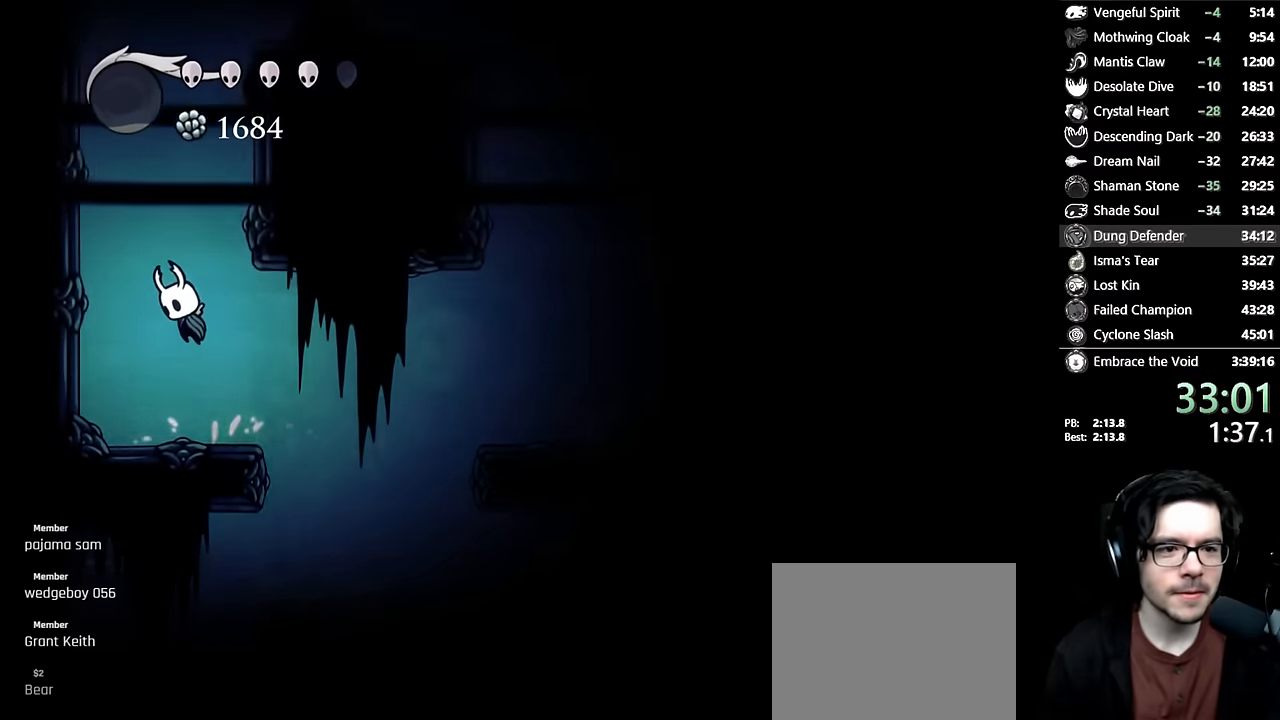
{"buttons": ["A", "DPAD_RIGHT"], "left_stick": "center", "right_stick": "center", "events": [[34, "DPAD_RIGHT", "down"], [250, "A", "up"], [284, "A", "down"]]}
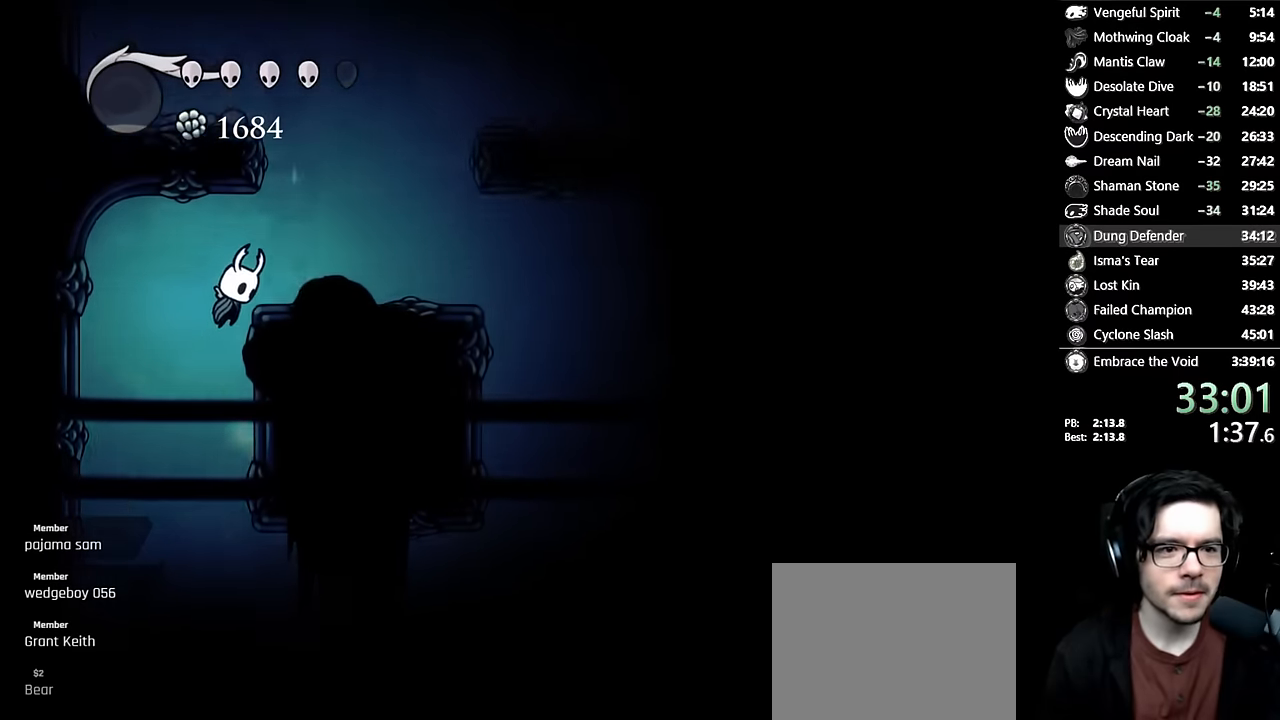
{"buttons": ["A", "DPAD_LEFT"], "left_stick": "center", "right_stick": "center", "events": [[50, "A", "up"], [250, "A", "down"], [267, "DPAD_RIGHT", "up"], [367, "DPAD_LEFT", "down"]]}
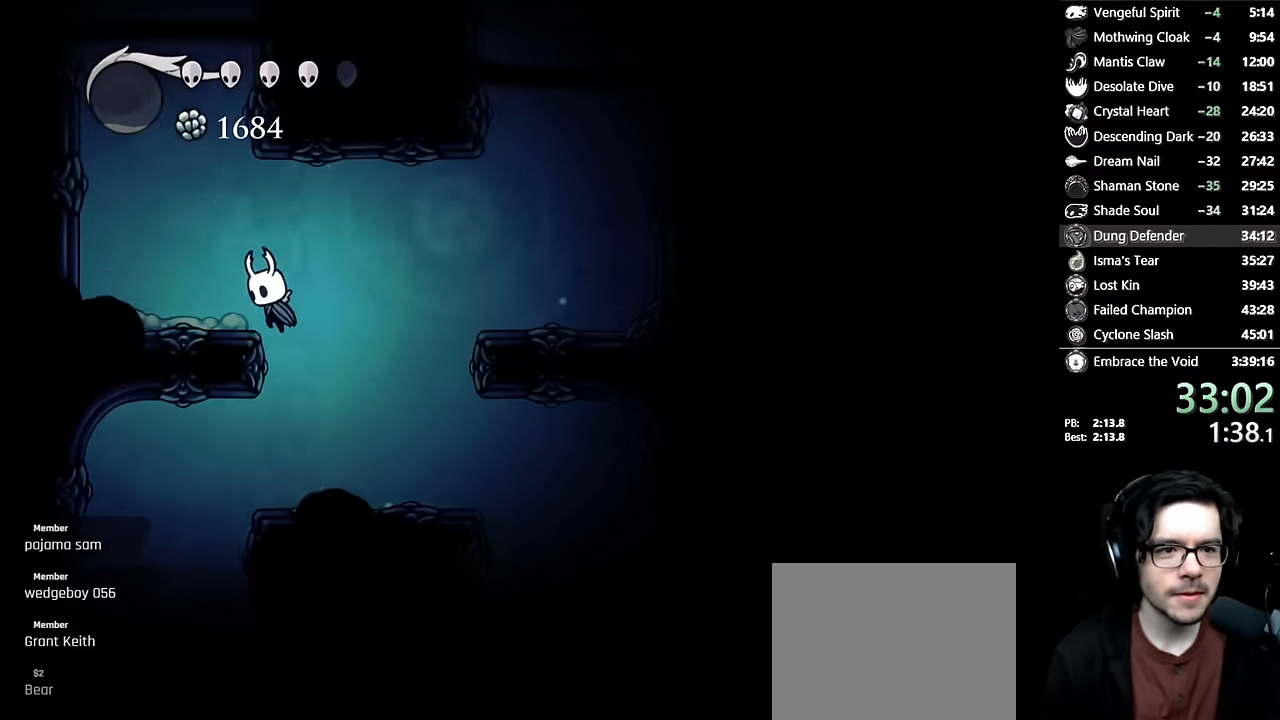
{"buttons": ["A", "DPAD_RIGHT"], "left_stick": "center", "right_stick": "center", "events": [[67, "A", "up"], [217, "A", "down"], [234, "DPAD_LEFT", "up"], [417, "DPAD_RIGHT", "down"]]}
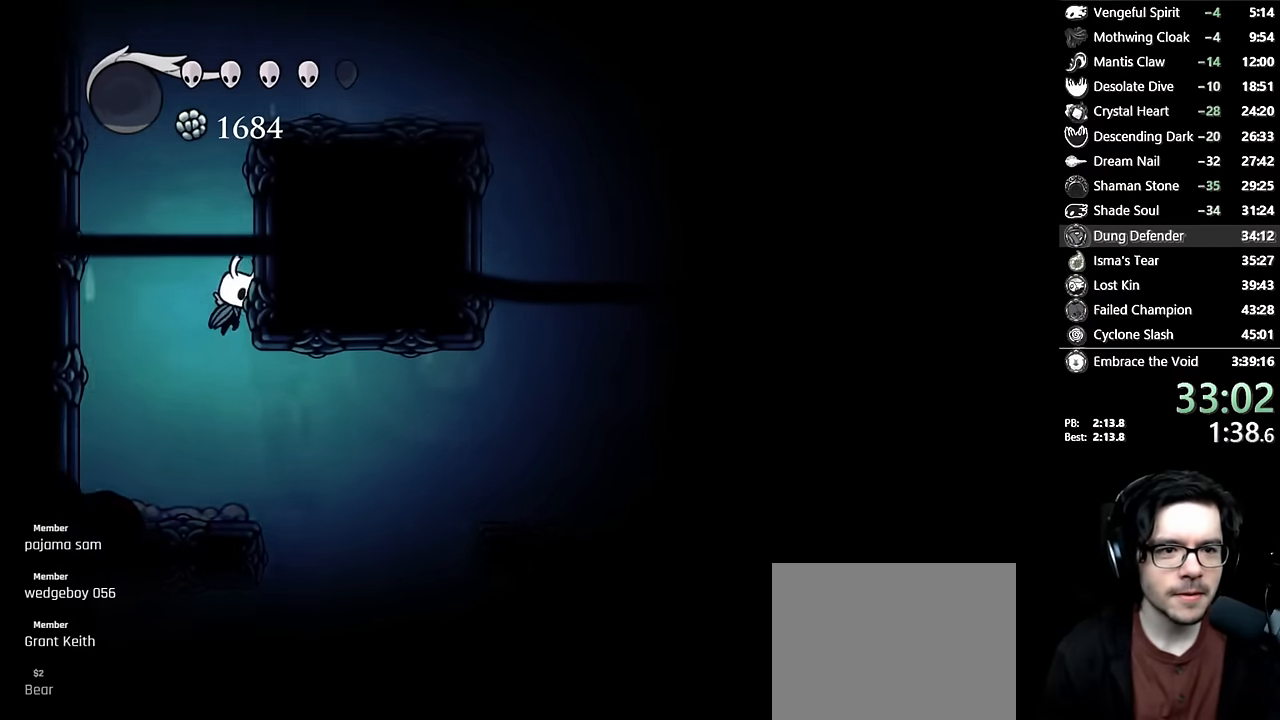
{"buttons": ["A", "R2", "DPAD_RIGHT"], "left_stick": "center", "right_stick": "center", "events": [[84, "A", "up"], [134, "A", "down"], [384, "R2", "down"]]}
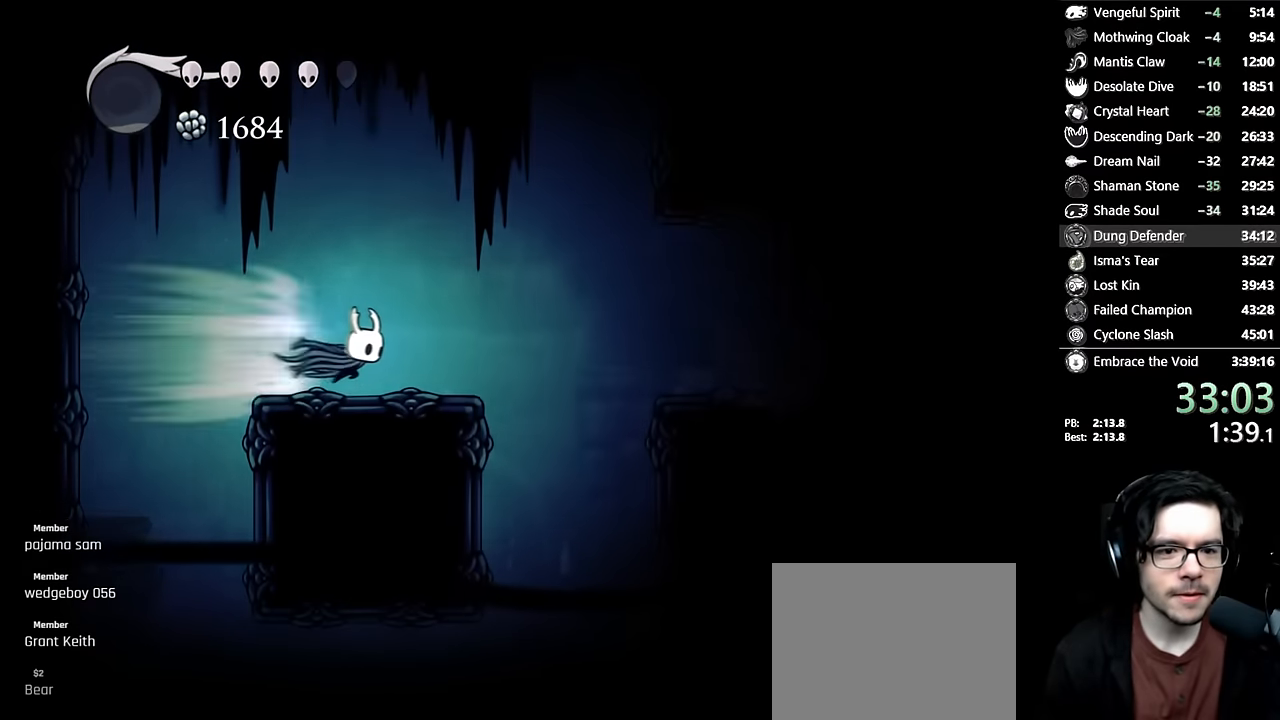
{"buttons": ["DPAD_RIGHT"], "left_stick": "center", "right_stick": "center", "events": [[50, "A", "up"], [50, "R2", "up"], [134, "DPAD_RIGHT", "up"], [167, "DPAD_LEFT", "down"], [284, "DPAD_LEFT", "up"], [317, "DPAD_RIGHT", "down"], [334, "A", "down"], [434, "A", "up"]]}
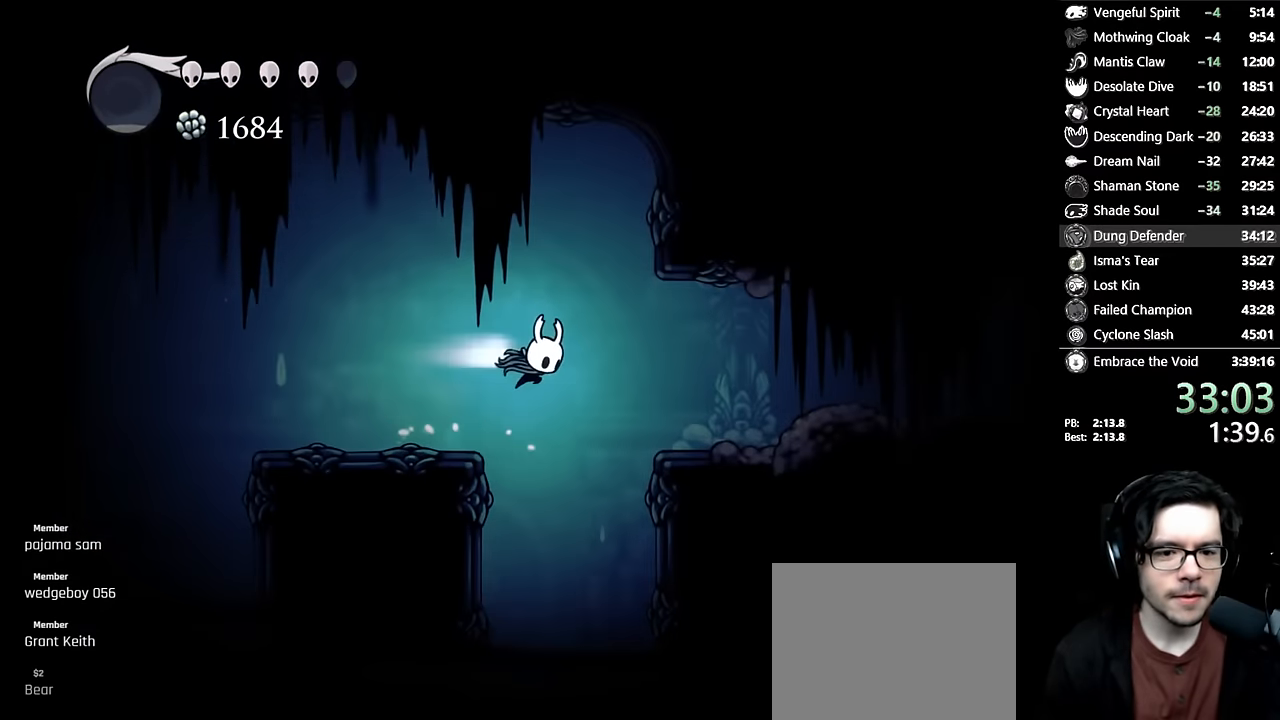
{"buttons": ["DPAD_RIGHT"], "left_stick": "center", "right_stick": "center", "events": [[17, "R2", "down"], [250, "R2", "up"]]}
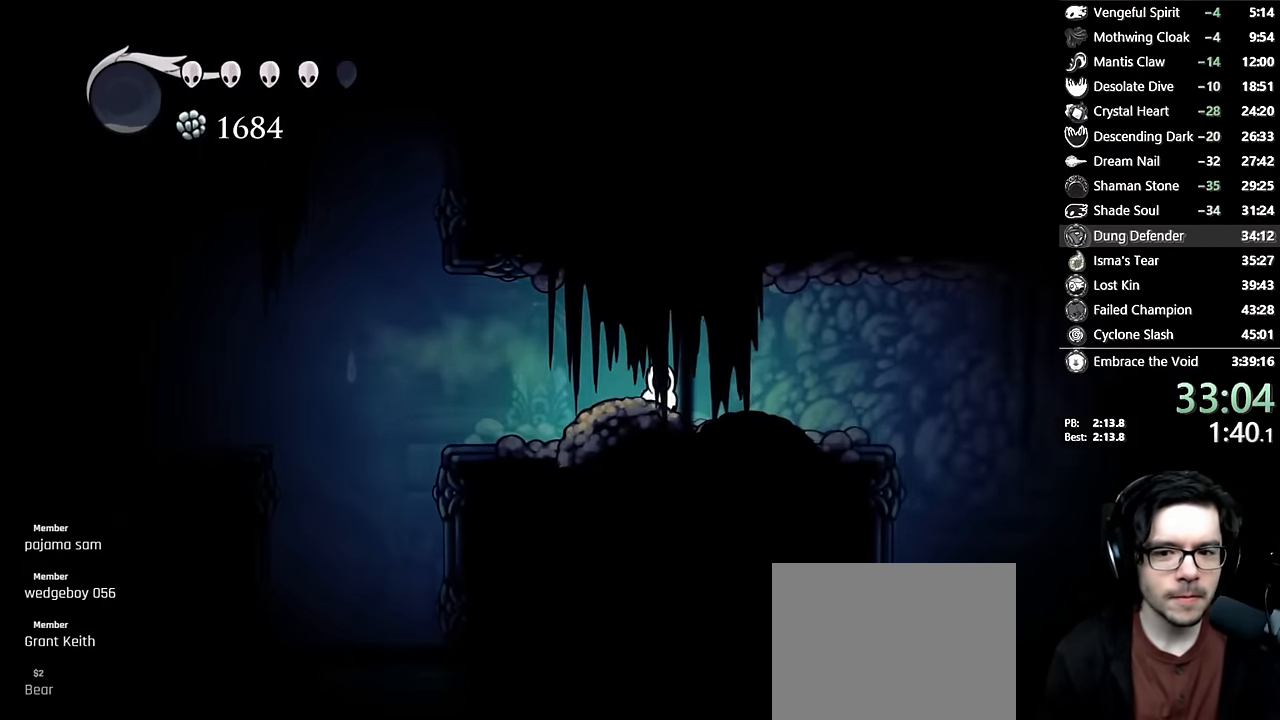
{"buttons": ["DPAD_RIGHT", "SELECT"], "left_stick": "center", "right_stick": "center", "events": [[117, "R2", "down"], [300, "R2", "up"], [467, "SELECT", "down"]]}
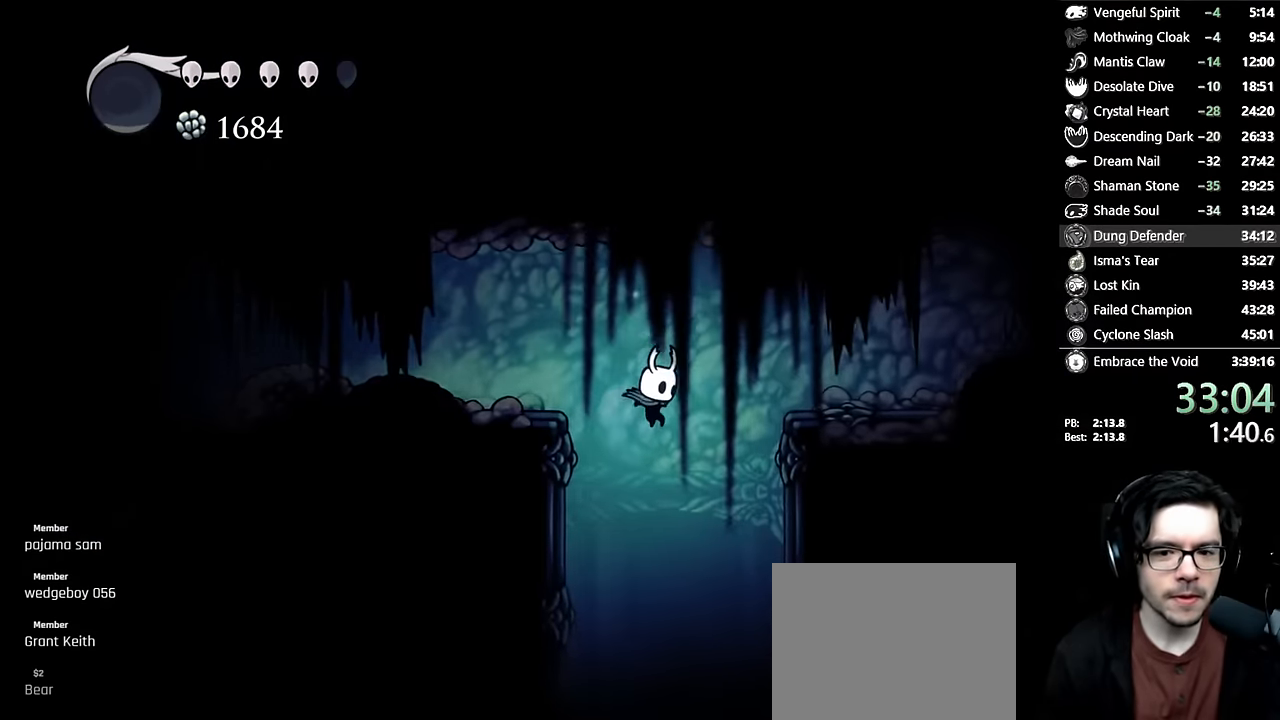
{"buttons": [], "left_stick": "center", "right_stick": "center", "events": [[117, "SELECT", "up"], [117, "right_stick", "down-right"], [167, "right_stick", "center"], [234, "DPAD_RIGHT", "up"]]}
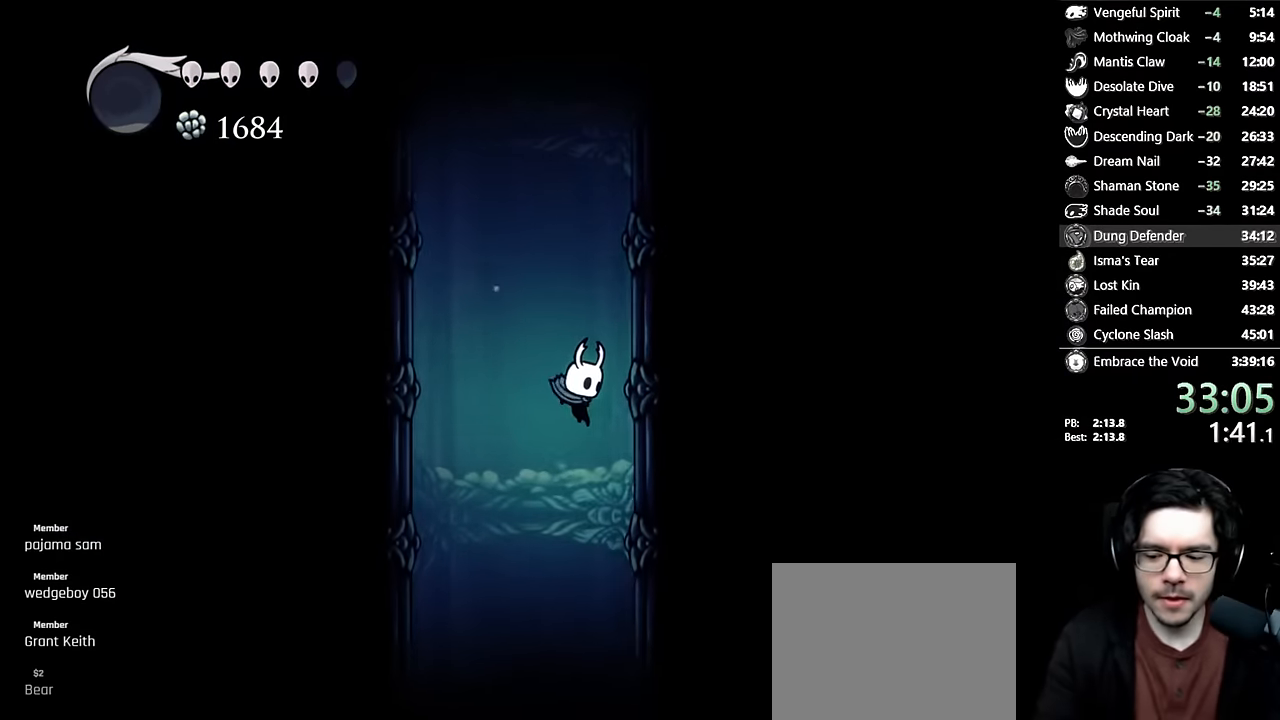
{"buttons": [], "left_stick": "center", "right_stick": "center", "events": []}
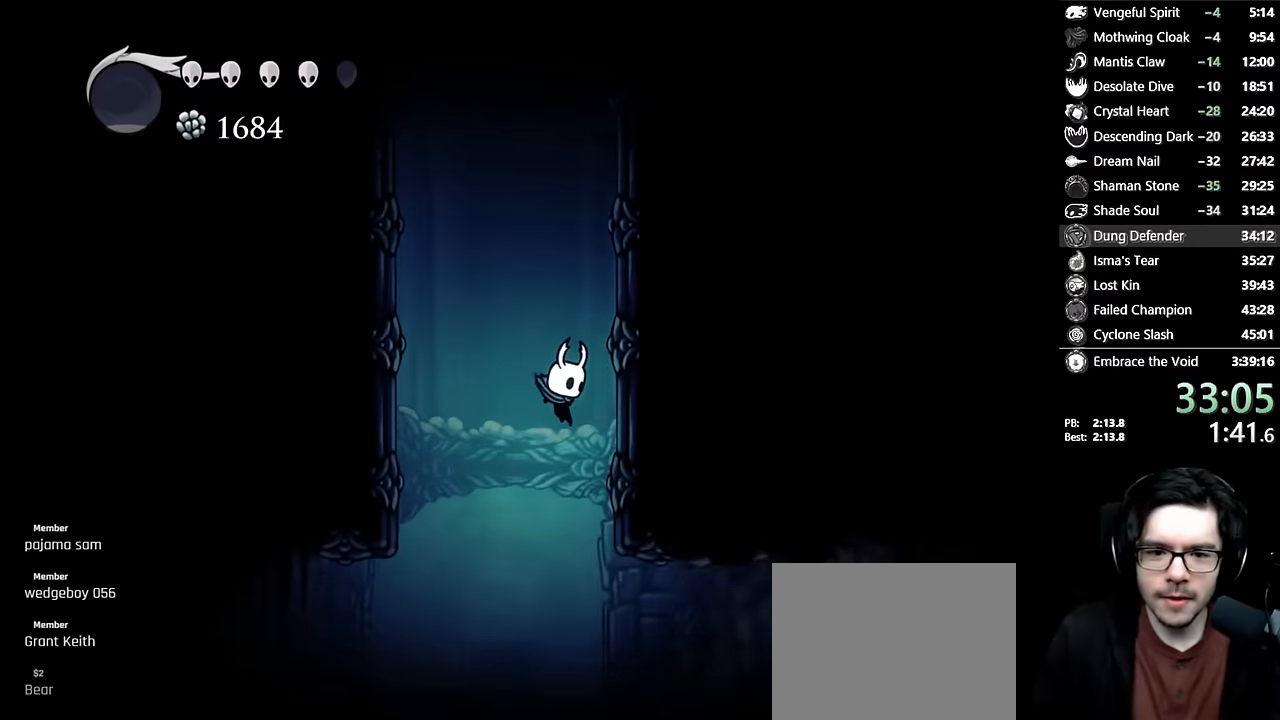
{"buttons": ["R2", "DPAD_RIGHT"], "left_stick": "center", "right_stick": "center", "events": [[200, "DPAD_RIGHT", "down"], [300, "R2", "down"]]}
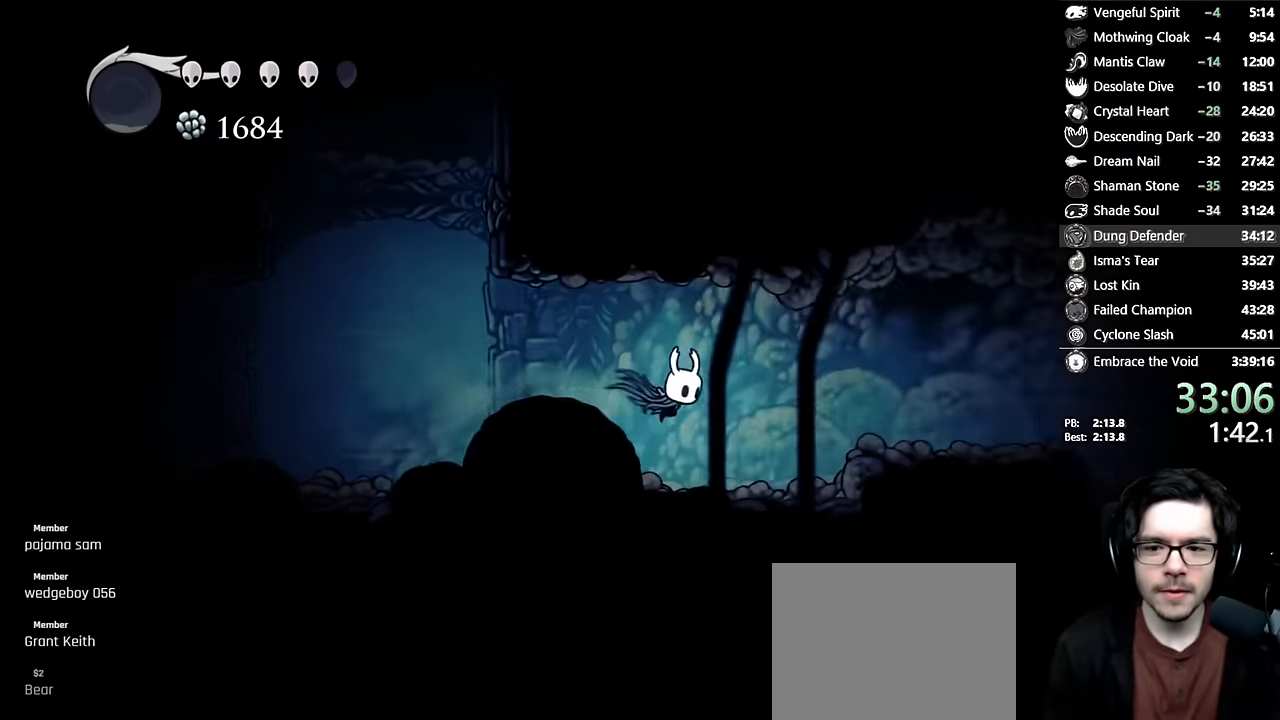
{"buttons": ["A", "R2", "DPAD_RIGHT"], "left_stick": "center", "right_stick": "center", "events": [[50, "R2", "up"], [284, "DPAD_RIGHT", "up"], [334, "A", "down"], [400, "DPAD_RIGHT", "down"], [434, "R2", "down"]]}